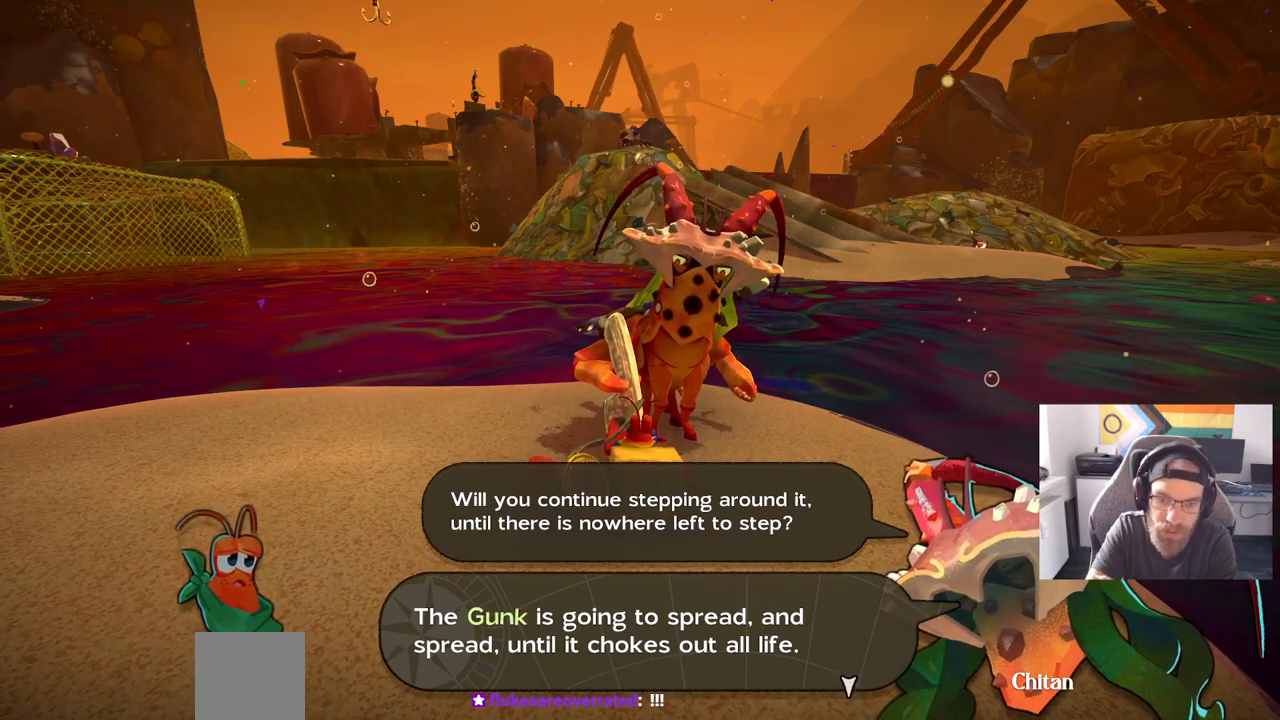
Gameplay with a controller (PlayStation layout); each line is a JSON object with the inputs held at the frame after it (dt_ms = milliseconds from this image to that frame). "events" lists button and stick changes between this image and that frame as [ms after this image, input, new state], when the widget could be followed in between. Not read: L1 R1.
{"dt_ms": 500, "buttons": [], "left_stick": "center", "right_stick": "center", "events": [[283, "CROSS", "down"], [367, "CROSS", "up"]]}
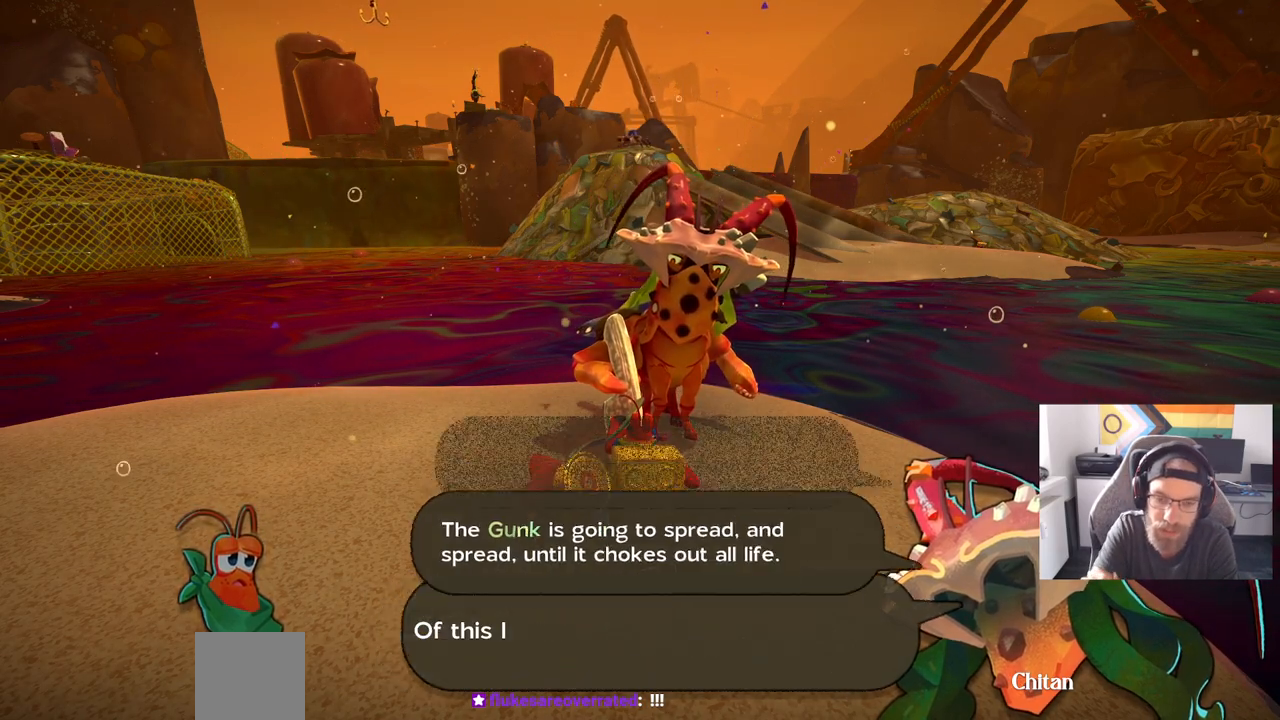
{"dt_ms": 500, "buttons": [], "left_stick": "center", "right_stick": "center", "events": []}
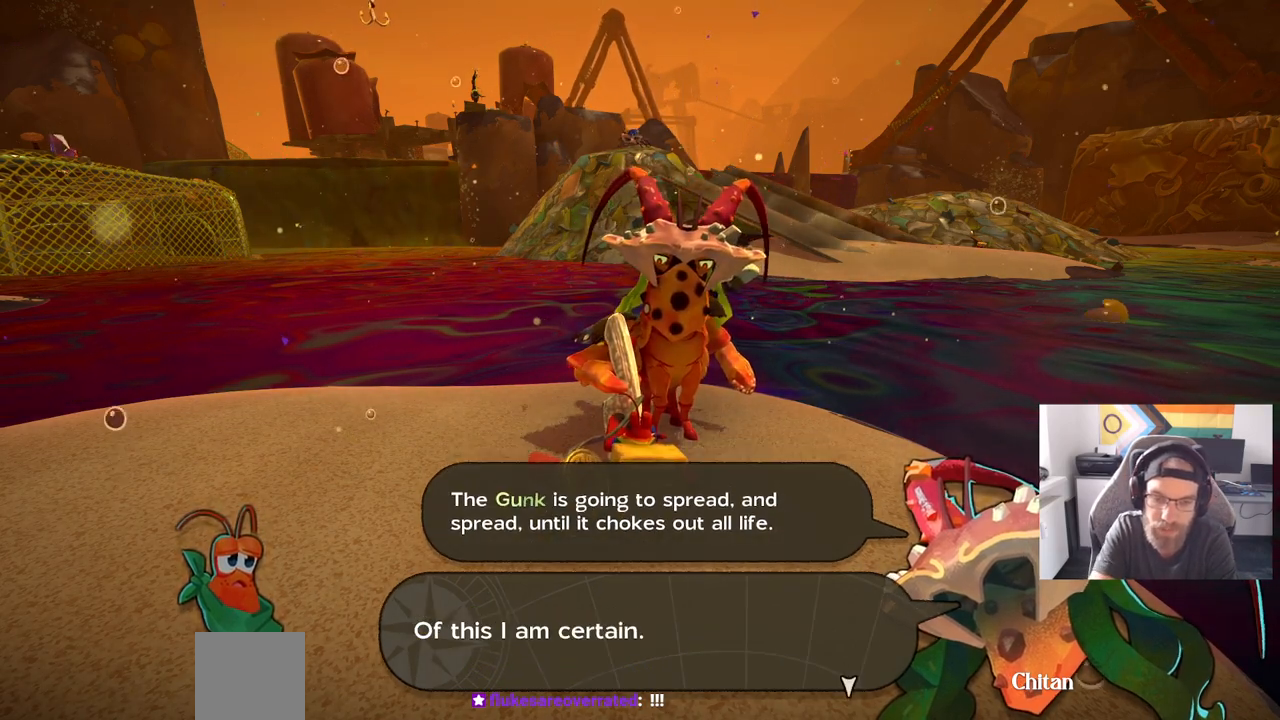
{"dt_ms": 500, "buttons": [], "left_stick": "center", "right_stick": "center", "events": []}
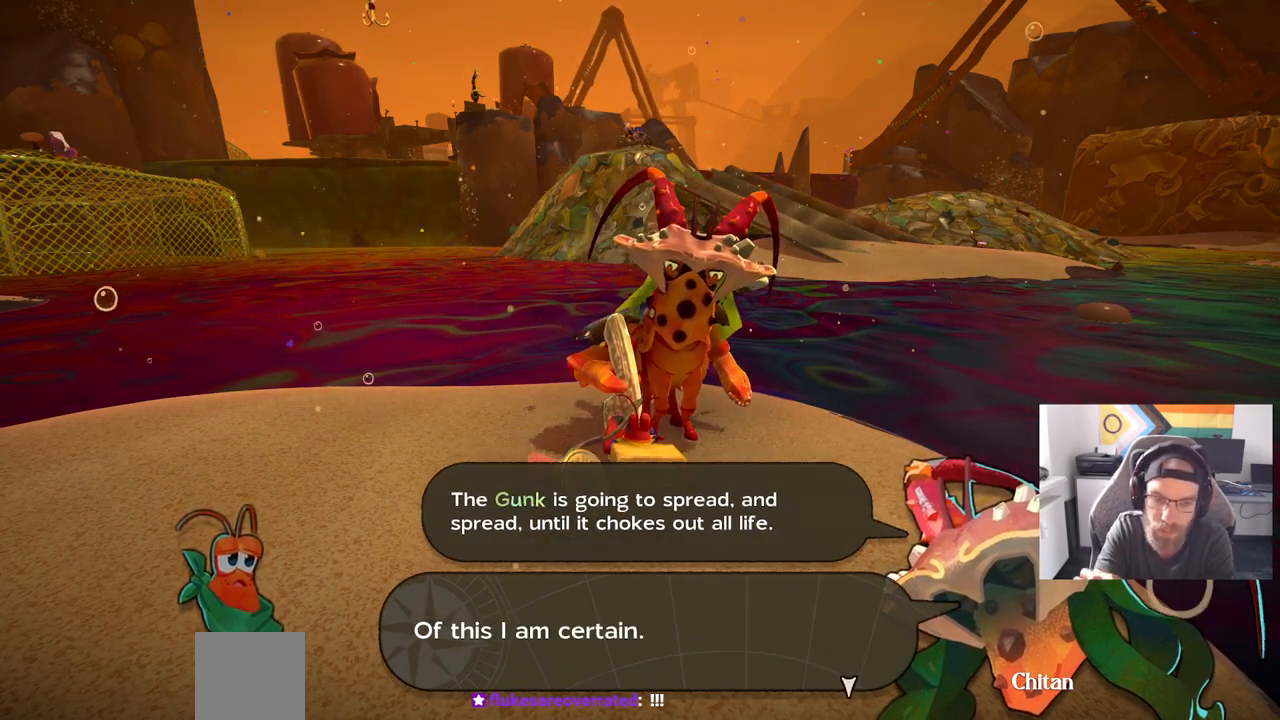
{"dt_ms": 500, "buttons": [], "left_stick": "center", "right_stick": "center", "events": []}
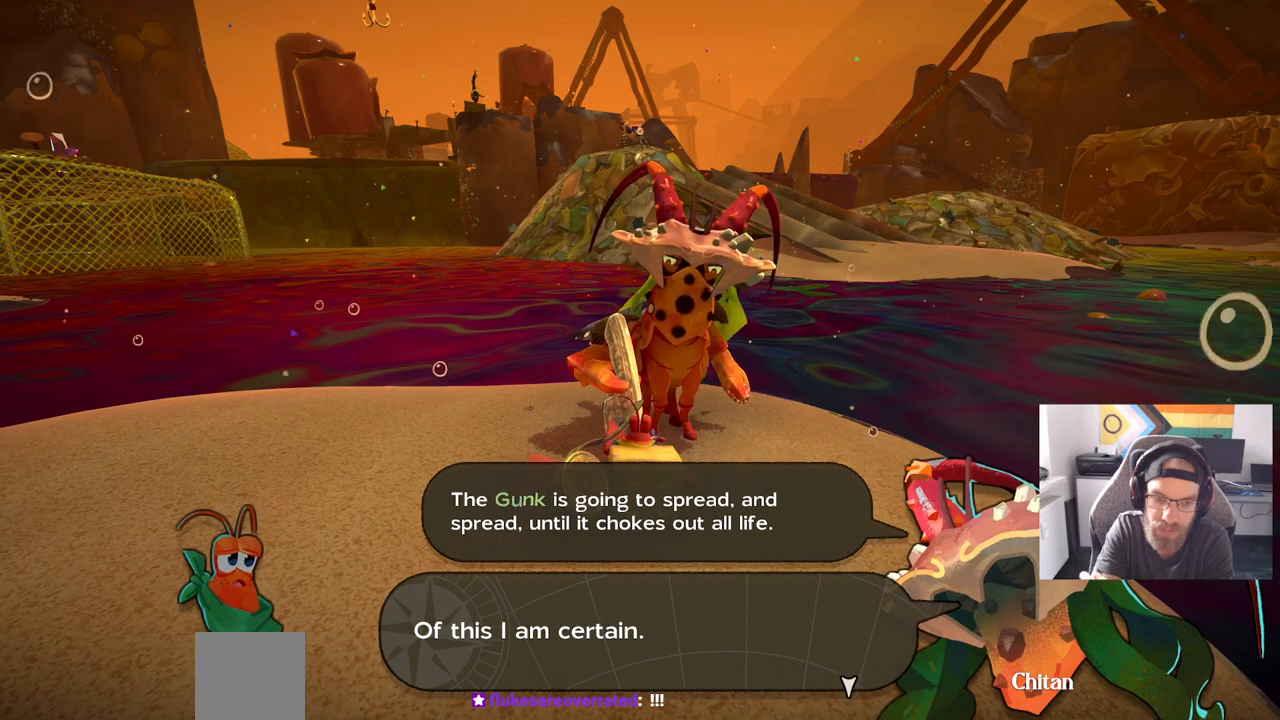
{"dt_ms": 500, "buttons": [], "left_stick": "center", "right_stick": "center", "events": []}
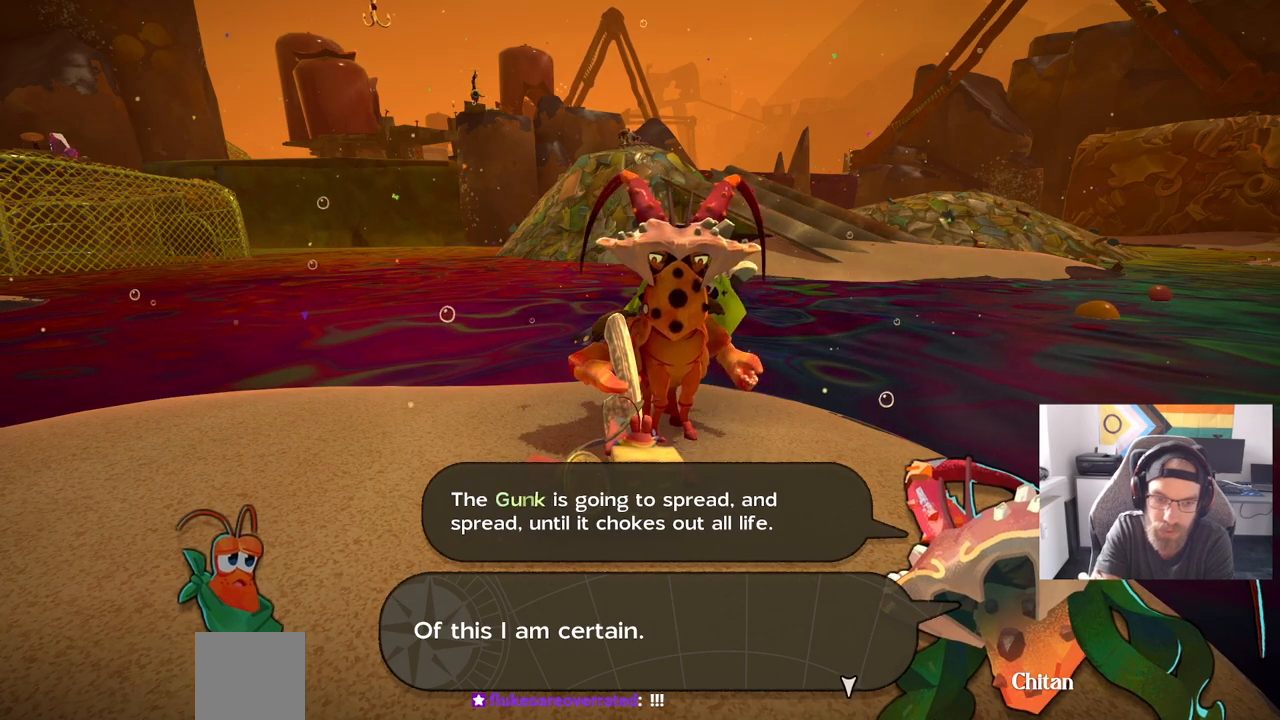
{"dt_ms": 500, "buttons": [], "left_stick": "center", "right_stick": "center", "events": [[83, "CROSS", "down"], [200, "CROSS", "up"]]}
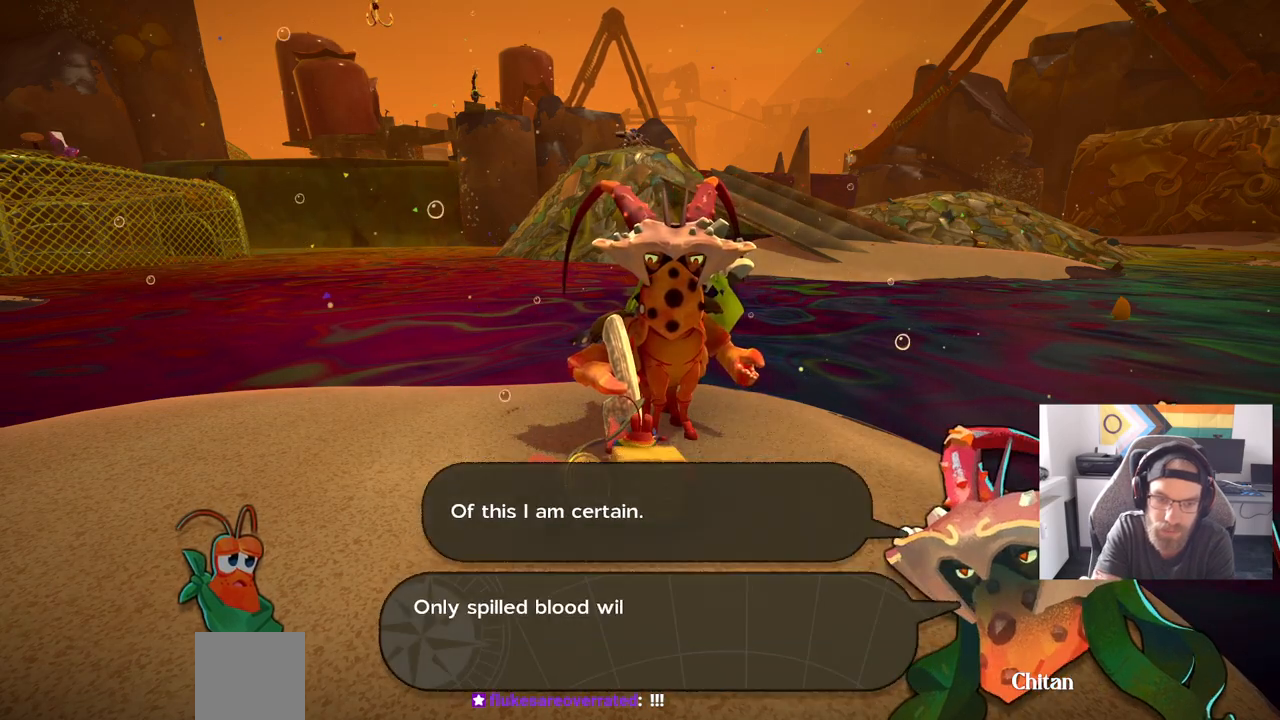
{"dt_ms": 500, "buttons": [], "left_stick": "center", "right_stick": "center", "events": []}
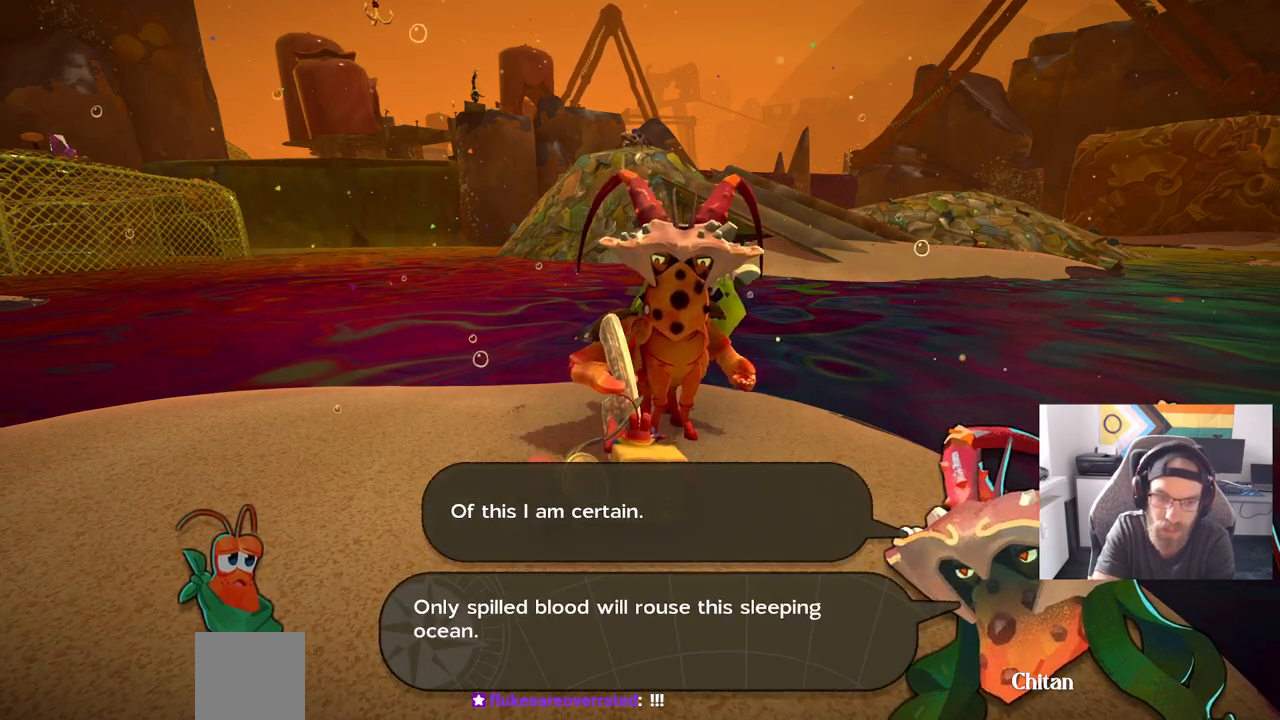
{"dt_ms": 500, "buttons": [], "left_stick": "center", "right_stick": "center", "events": []}
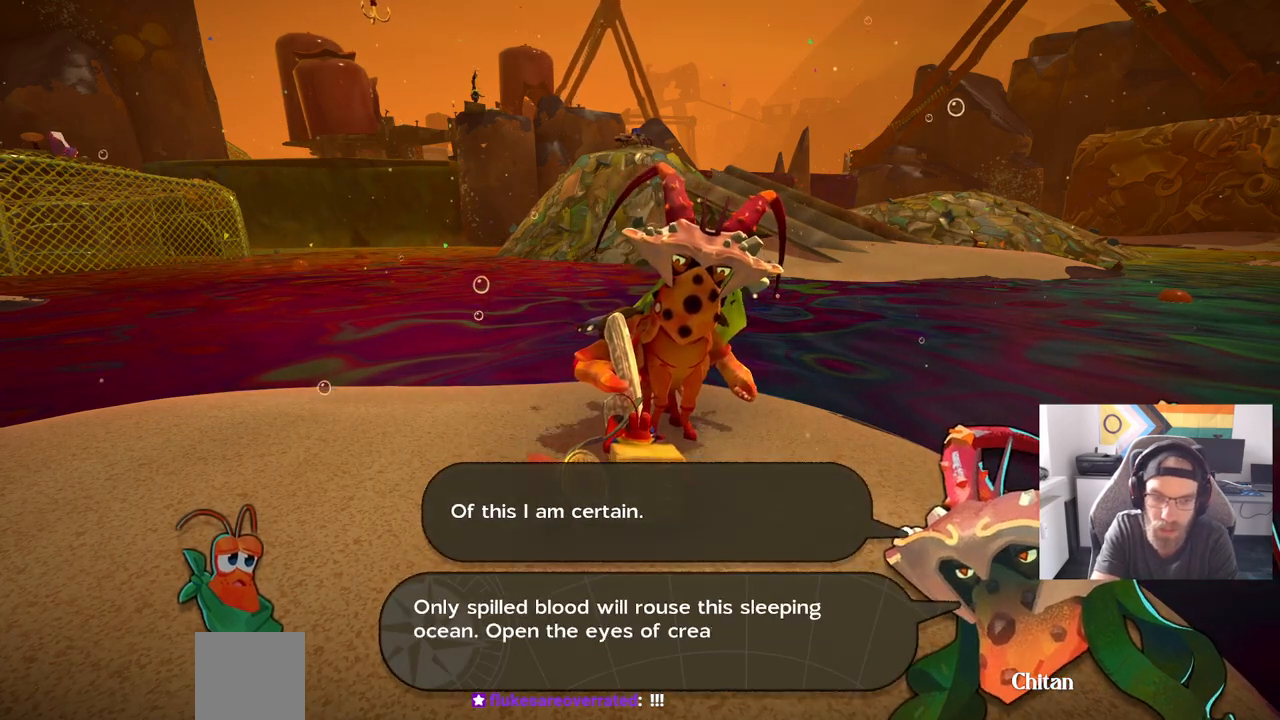
{"dt_ms": 500, "buttons": [], "left_stick": "center", "right_stick": "center", "events": []}
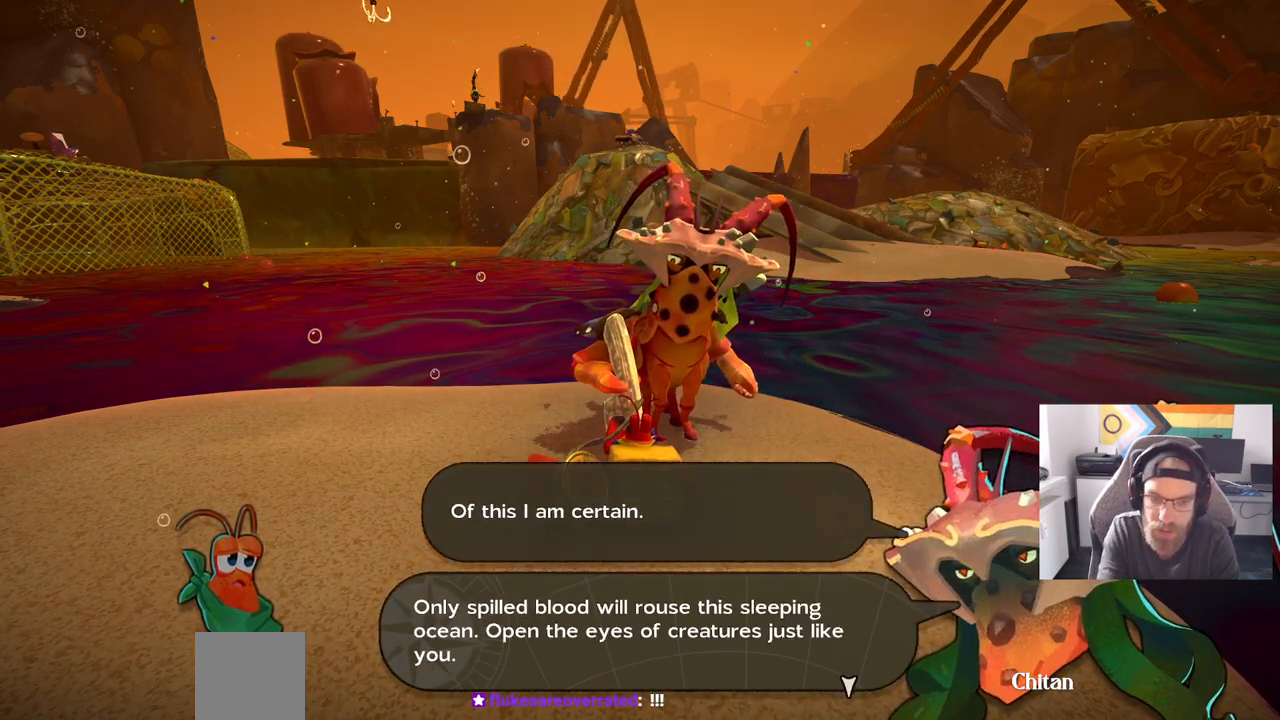
{"dt_ms": 500, "buttons": [], "left_stick": "center", "right_stick": "center", "events": []}
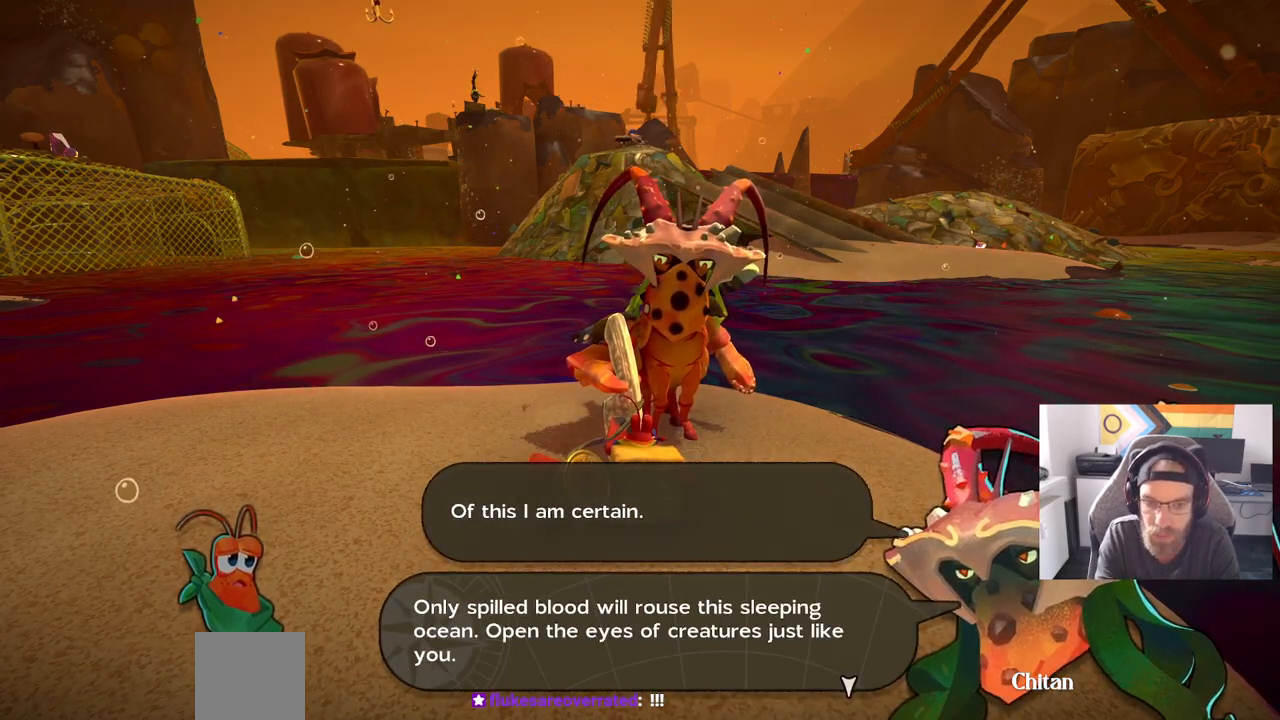
{"dt_ms": 500, "buttons": [], "left_stick": "center", "right_stick": "center", "events": []}
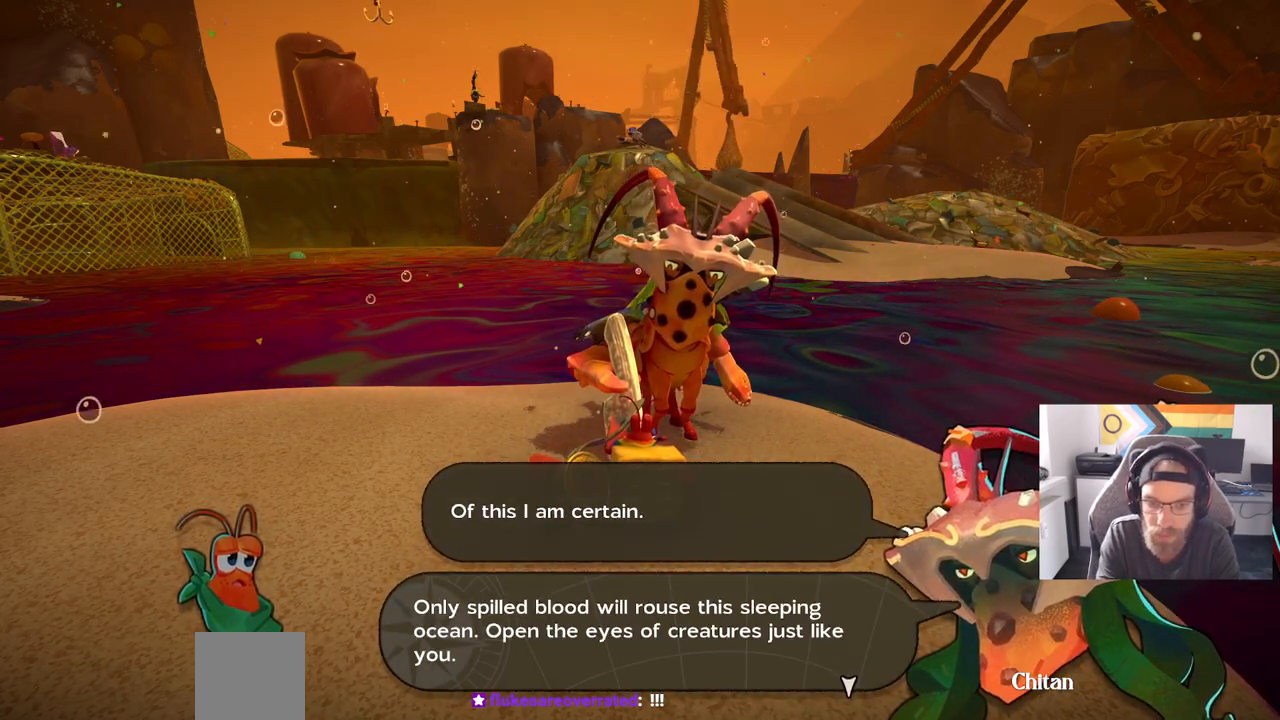
{"dt_ms": 500, "buttons": [], "left_stick": "center", "right_stick": "center", "events": []}
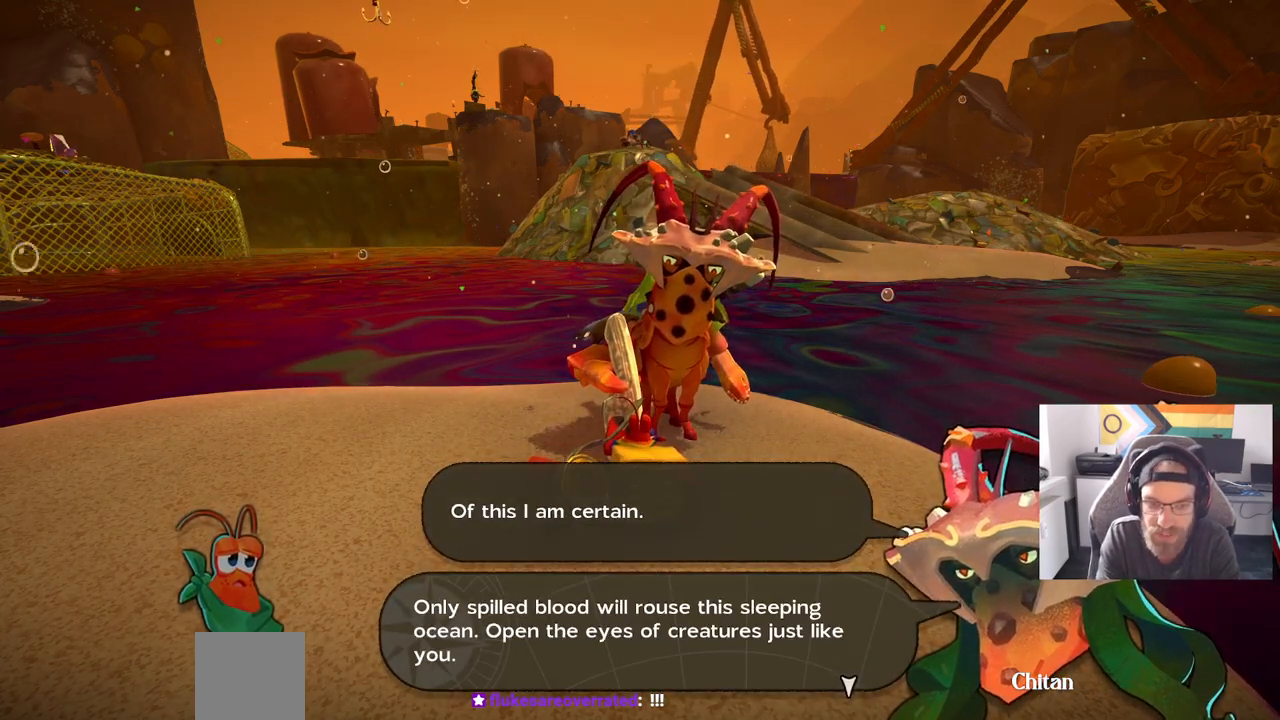
{"dt_ms": 500, "buttons": [], "left_stick": "center", "right_stick": "center", "events": []}
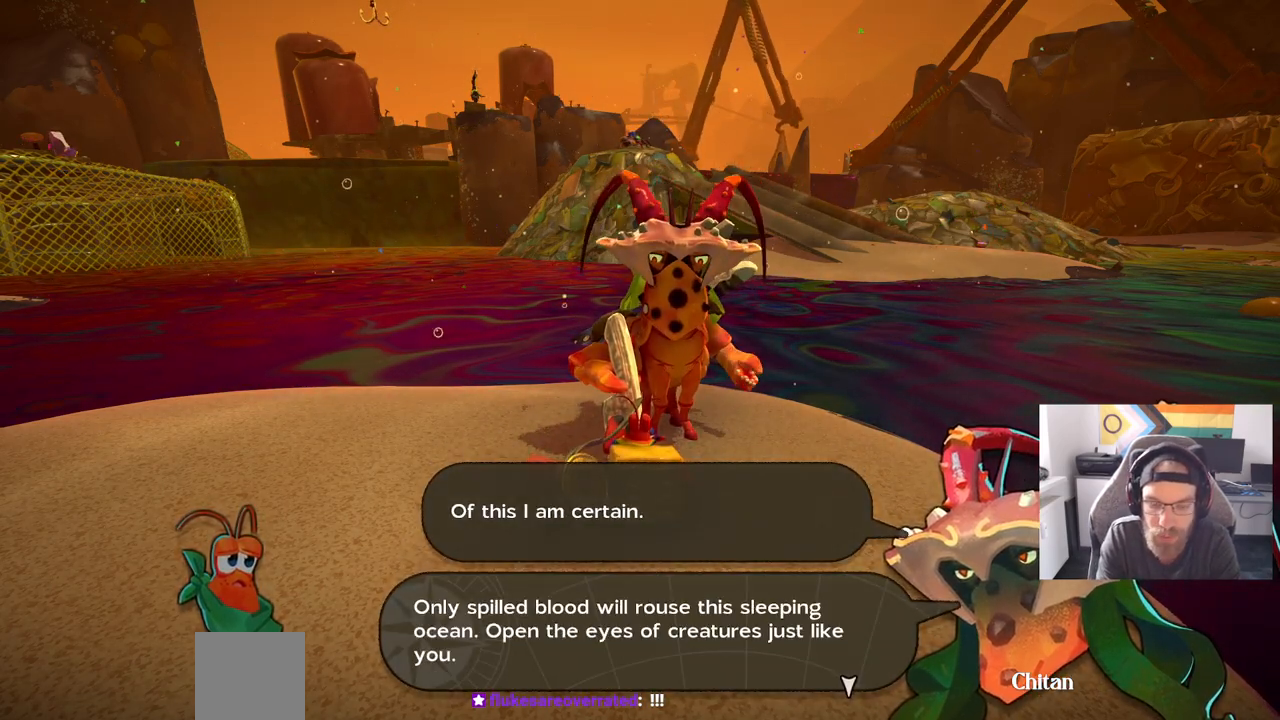
{"dt_ms": 500, "buttons": [], "left_stick": "center", "right_stick": "center", "events": []}
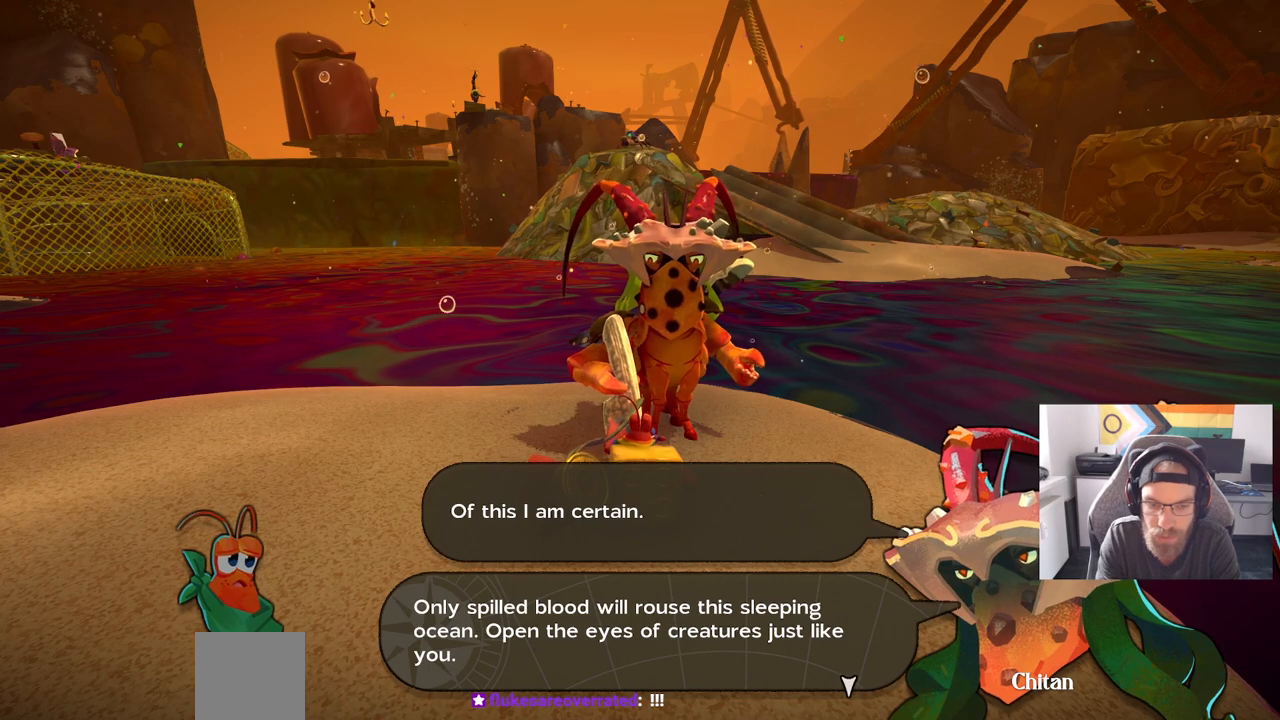
{"dt_ms": 500, "buttons": [], "left_stick": "center", "right_stick": "center", "events": []}
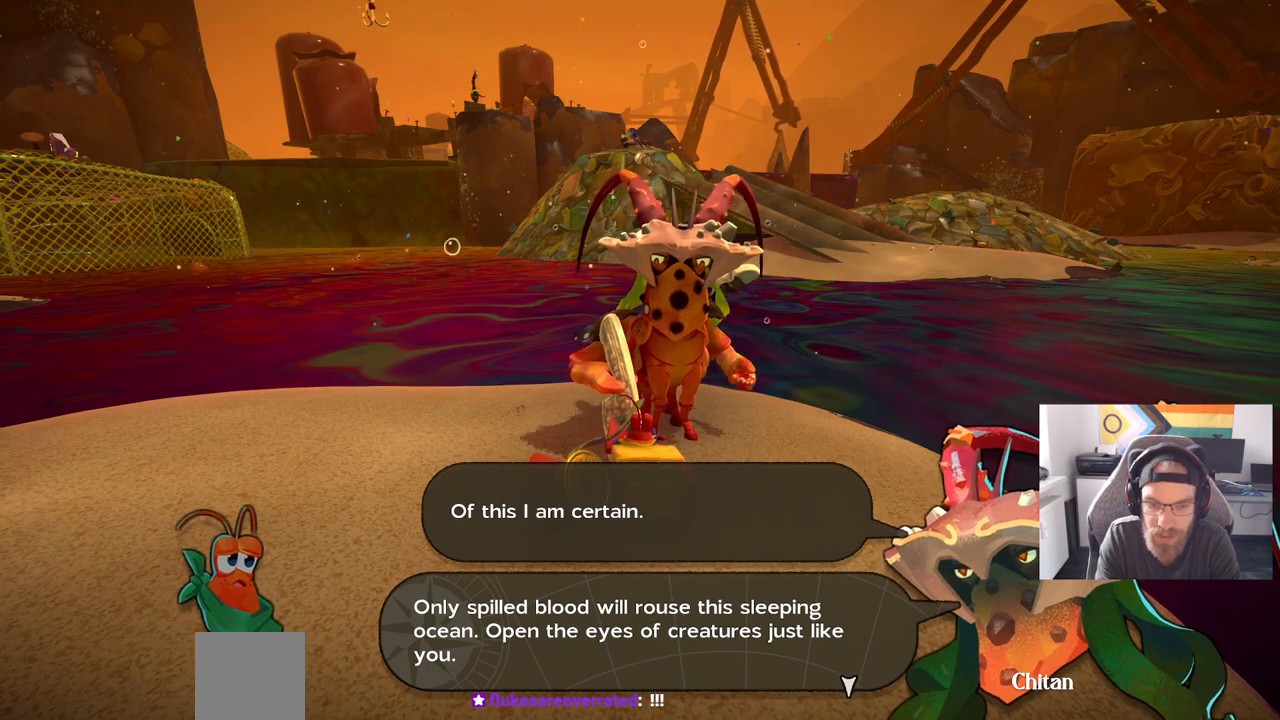
{"dt_ms": 500, "buttons": [], "left_stick": "center", "right_stick": "center", "events": []}
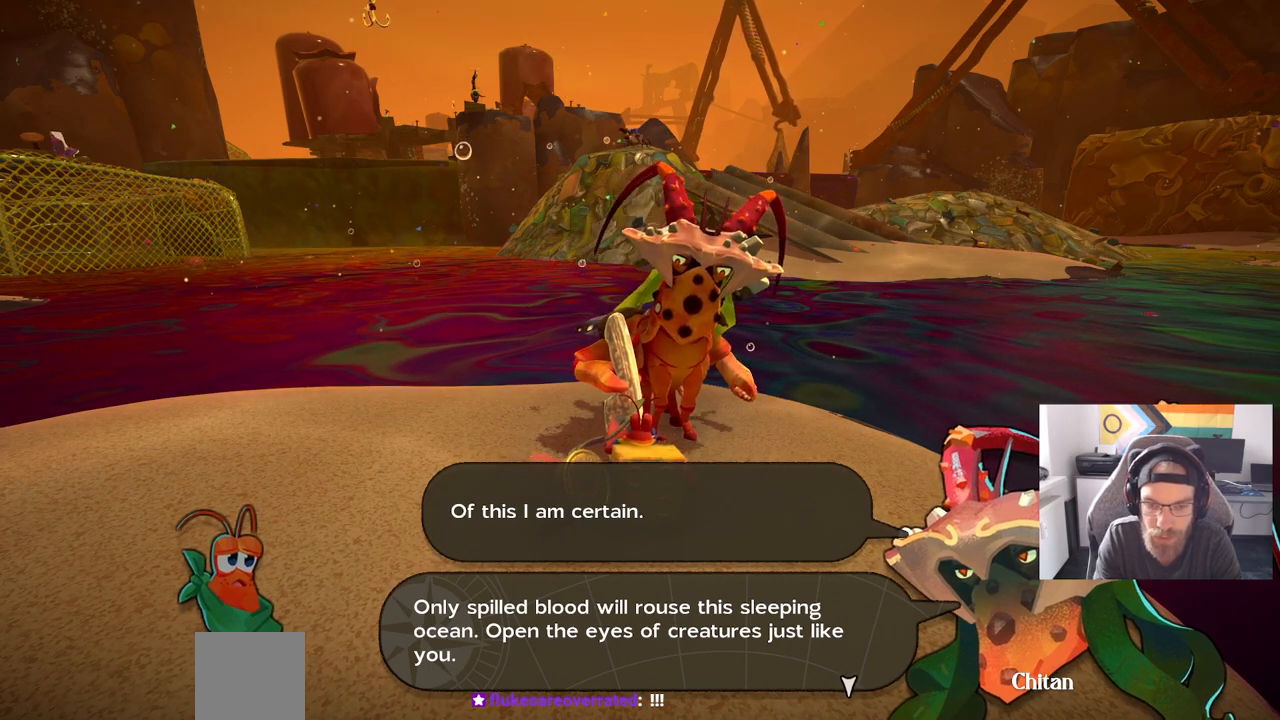
{"dt_ms": 500, "buttons": ["CROSS"], "left_stick": "center", "right_stick": "center", "events": [[433, "CROSS", "down"]]}
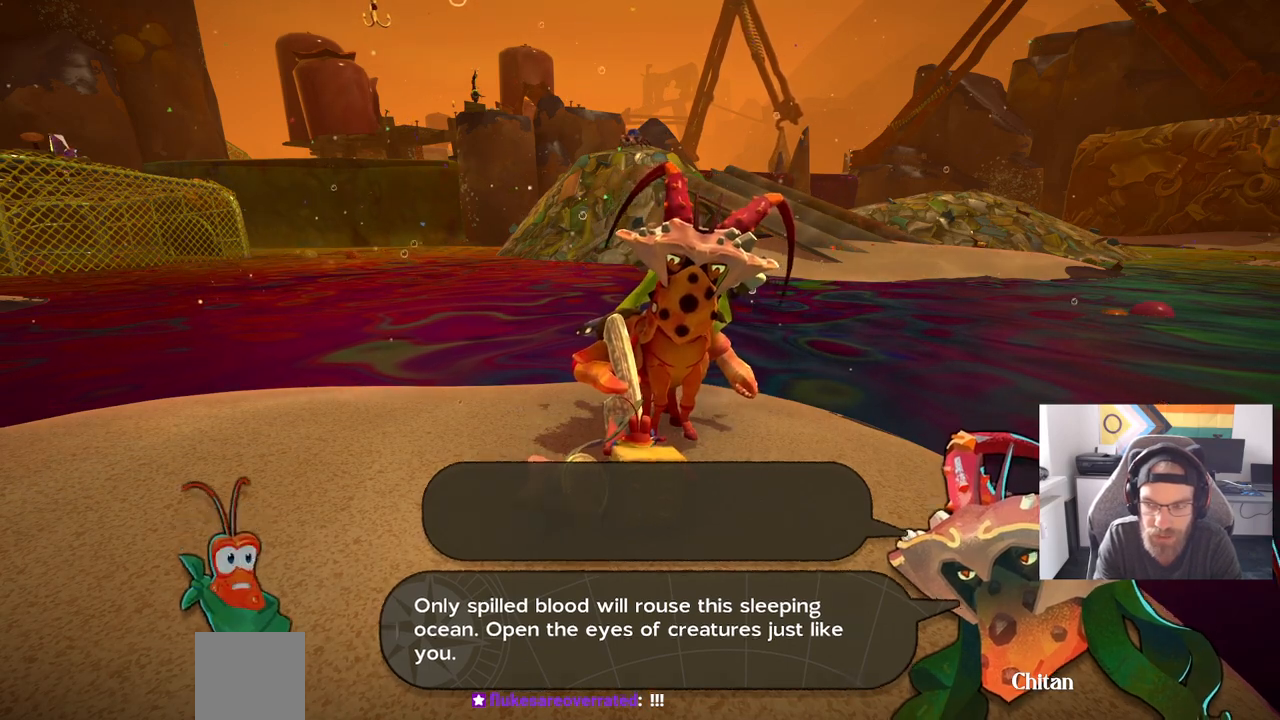
{"dt_ms": 500, "buttons": [], "left_stick": "center", "right_stick": "center", "events": [[33, "CROSS", "up"]]}
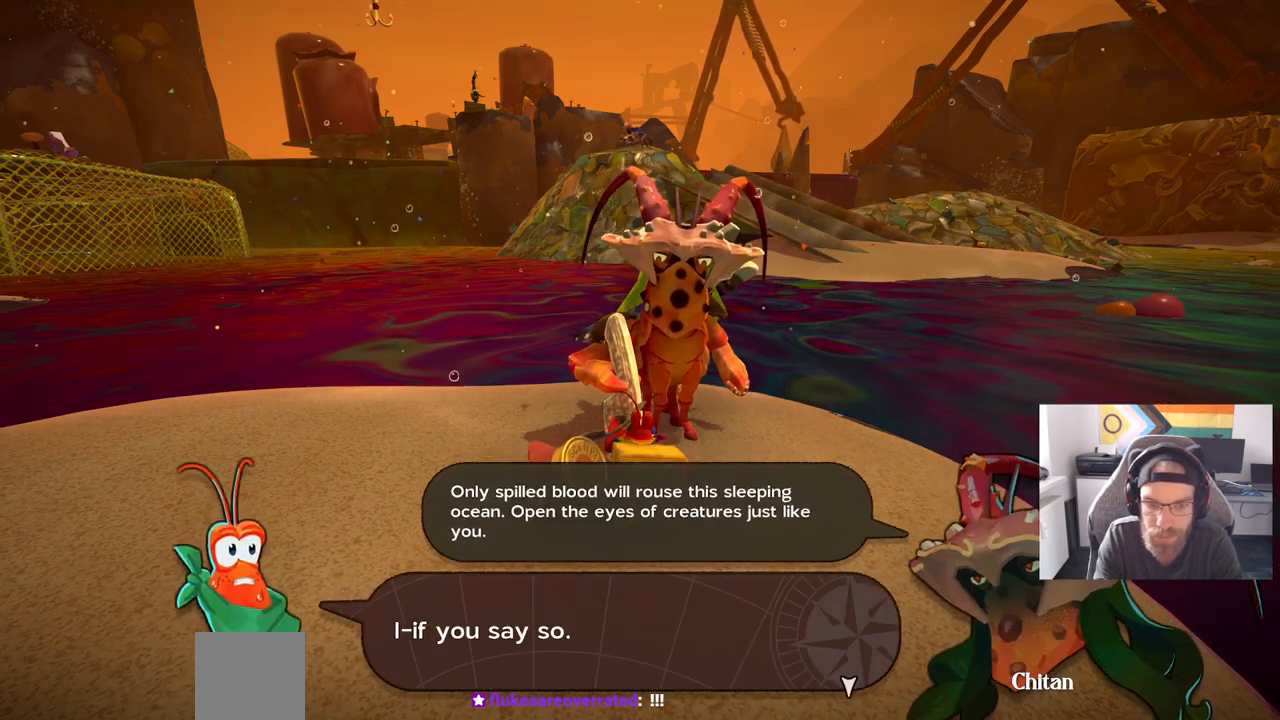
{"dt_ms": 500, "buttons": [], "left_stick": "center", "right_stick": "center", "events": []}
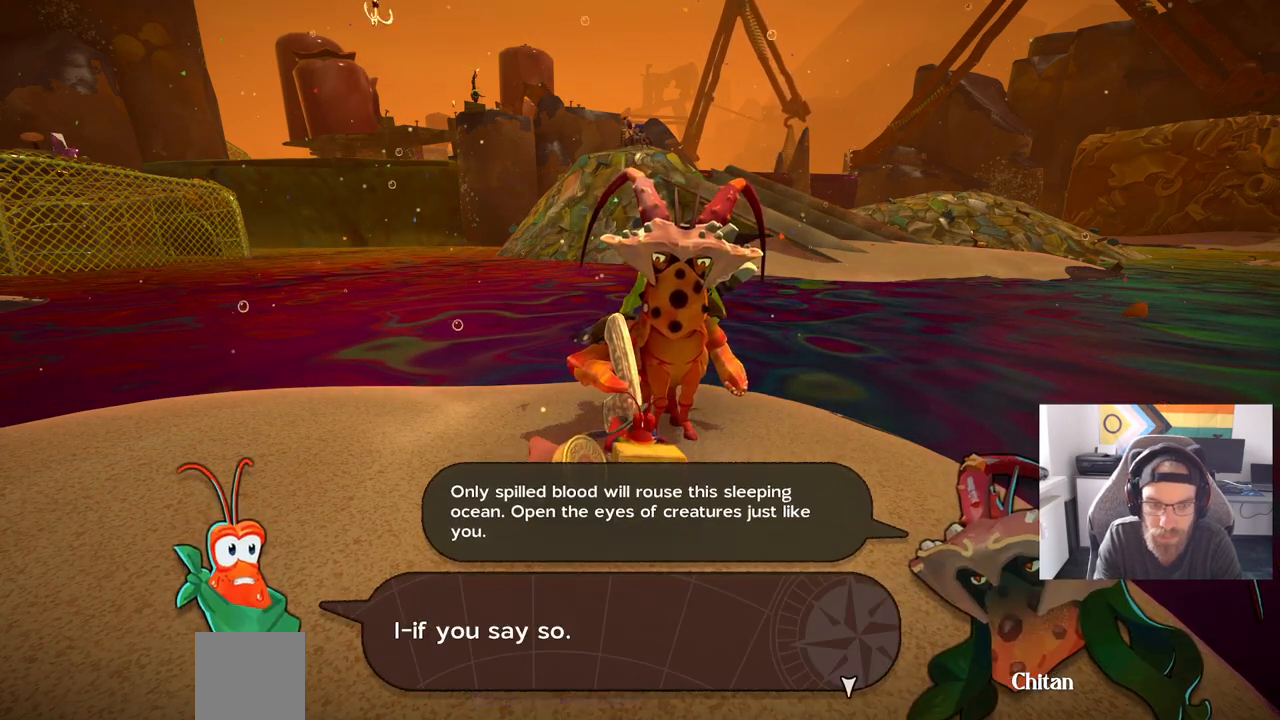
{"dt_ms": 500, "buttons": [], "left_stick": "center", "right_stick": "center", "events": []}
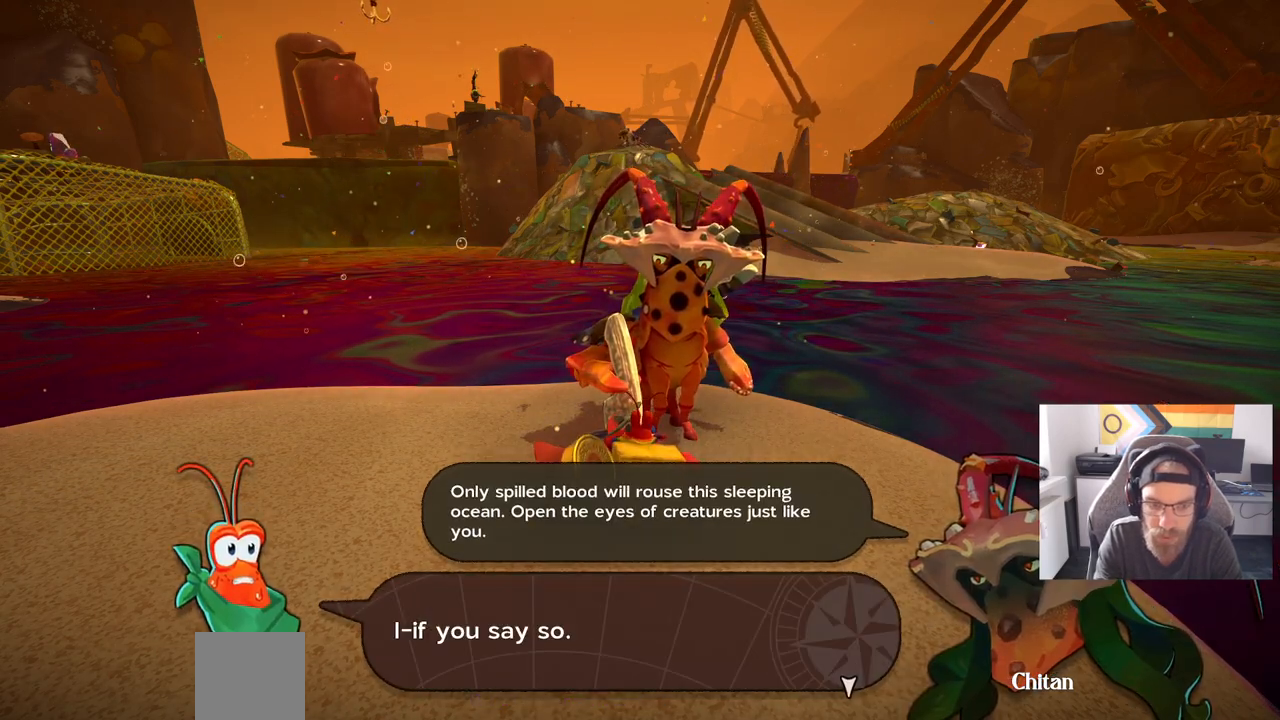
{"dt_ms": 1000, "buttons": [], "left_stick": "center", "right_stick": "center"}
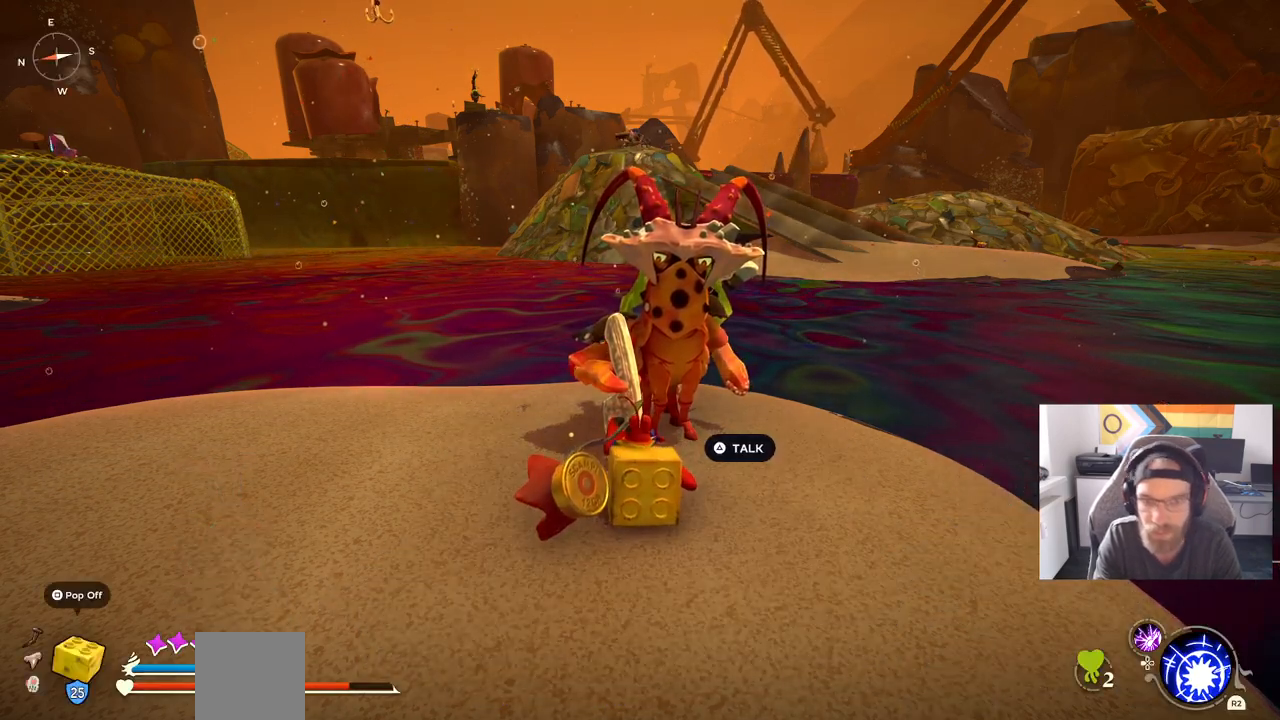
{"dt_ms": 500, "buttons": [], "left_stick": "right", "right_stick": "center", "events": [[367, "left_stick", "right"]]}
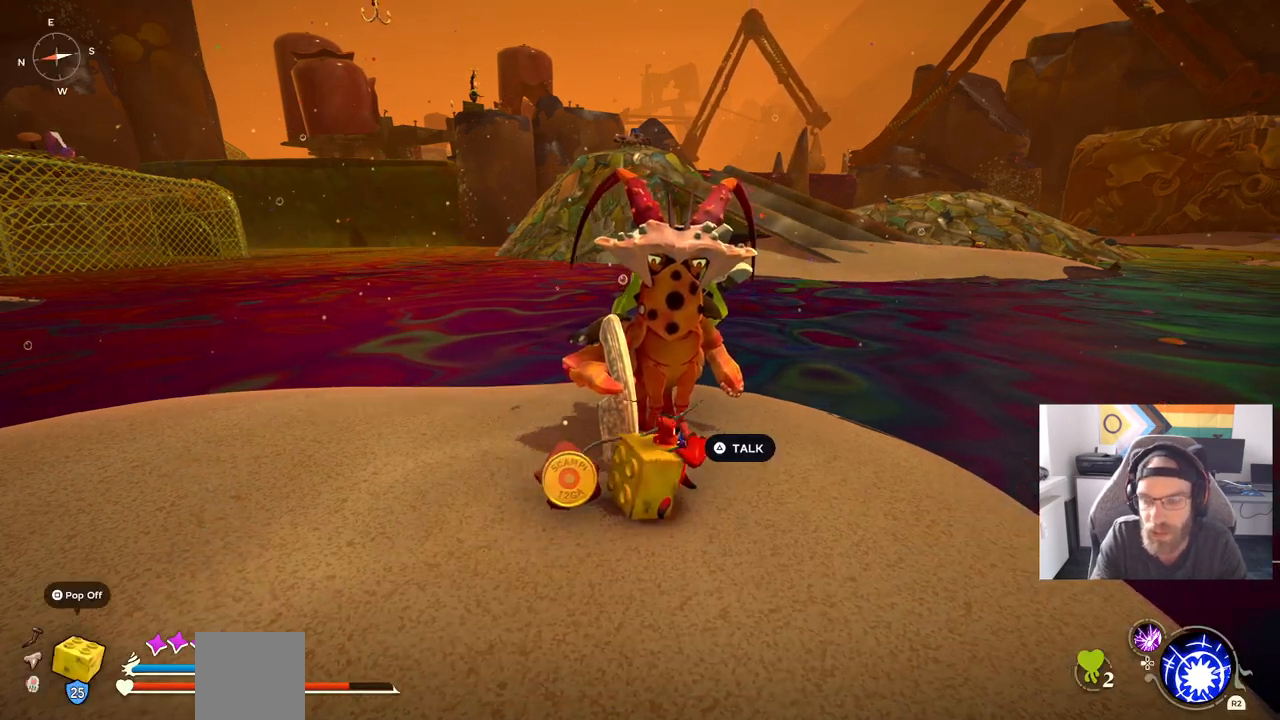
{"dt_ms": 500, "buttons": [], "left_stick": "right", "right_stick": "right", "events": [[300, "right_stick", "right"]]}
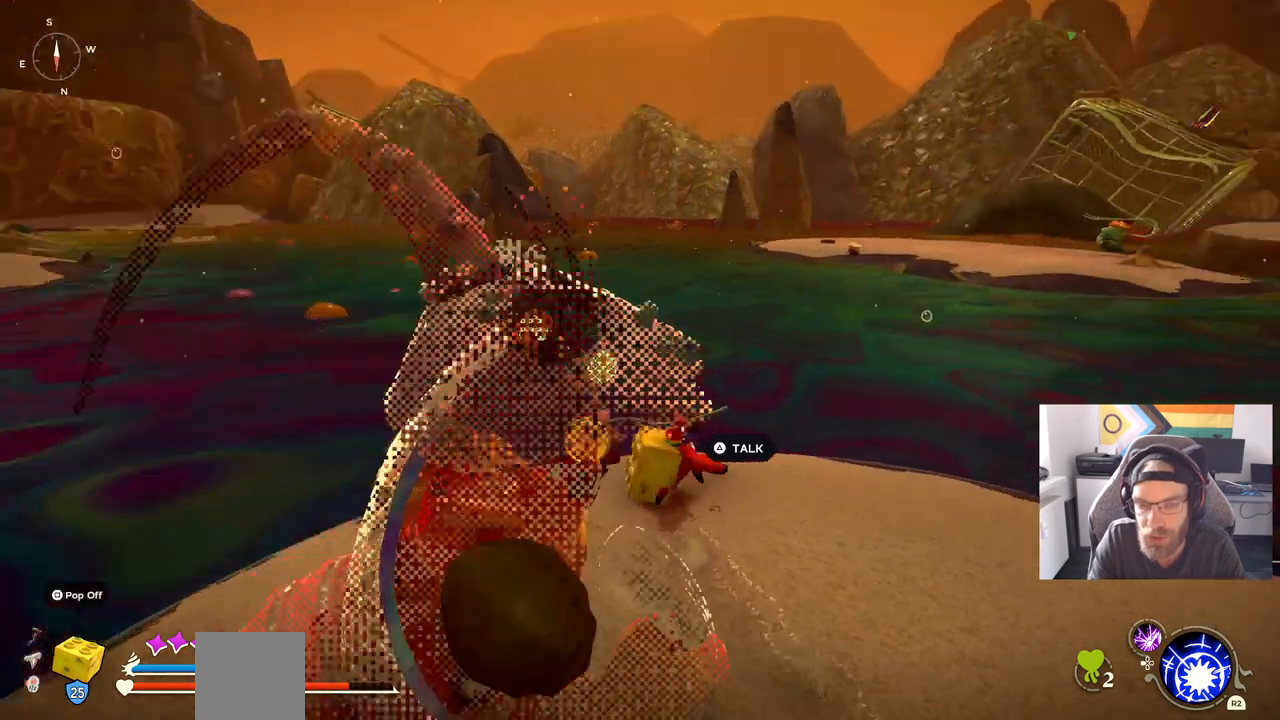
{"dt_ms": 500, "buttons": [], "left_stick": "right", "right_stick": "right"}
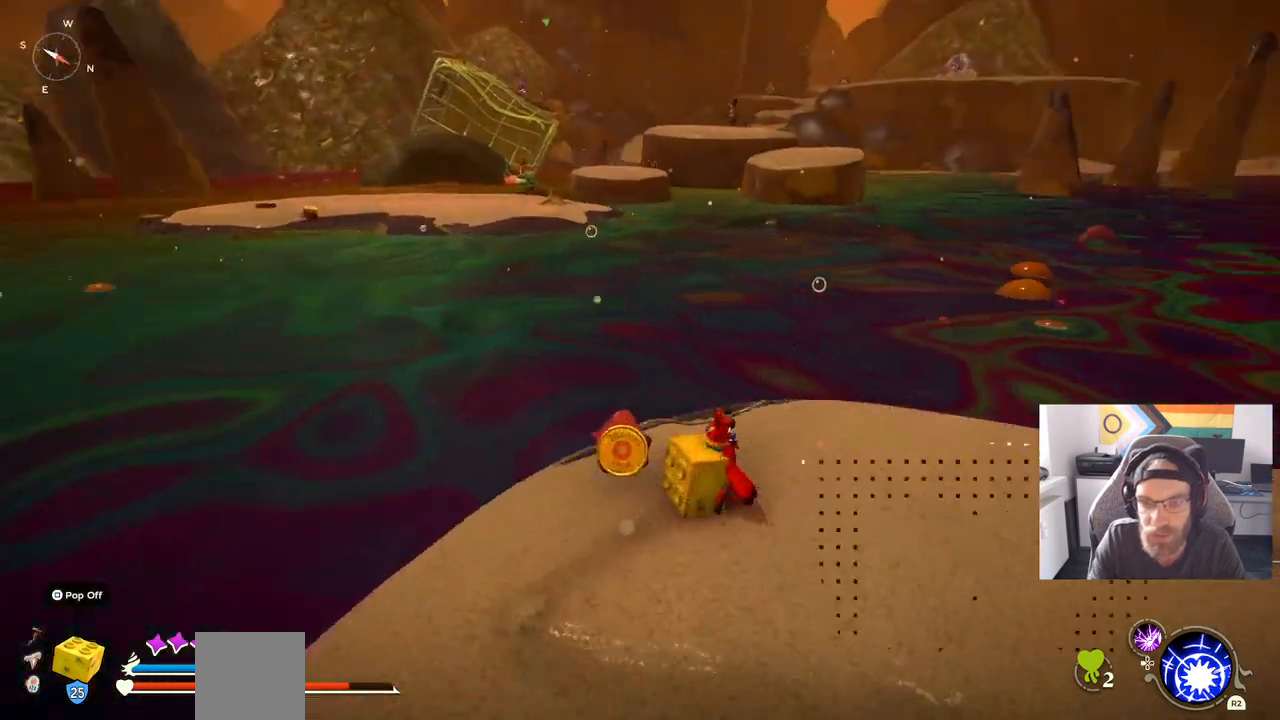
{"dt_ms": 500, "buttons": [], "left_stick": "up-right", "right_stick": "right", "events": [[200, "left_stick", "up-right"]]}